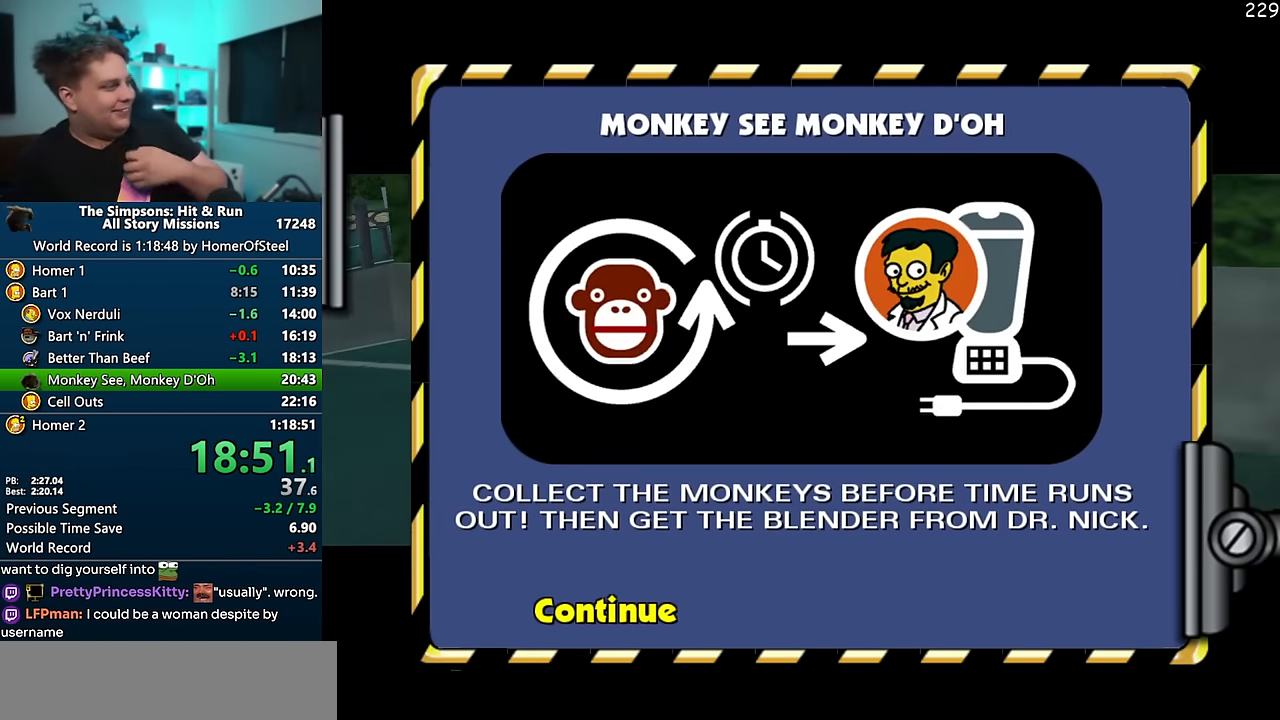
Gameplay with a controller (Xbox layout); each line is a JSON object with the inputs held at the frame after it (dt_ms = milliseconds from this image to that frame). "events" lists button and stick changes between this image and that frame as [ms after this image, input, new state], when the widget could be followed in between. Not read: B DPAD_LEFT L3 R3 Y.
{"dt_ms": 500, "buttons": [], "left_stick": "left", "right_stick": "right", "events": [[333, "left_stick", "left"], [367, "right_stick", "right"]]}
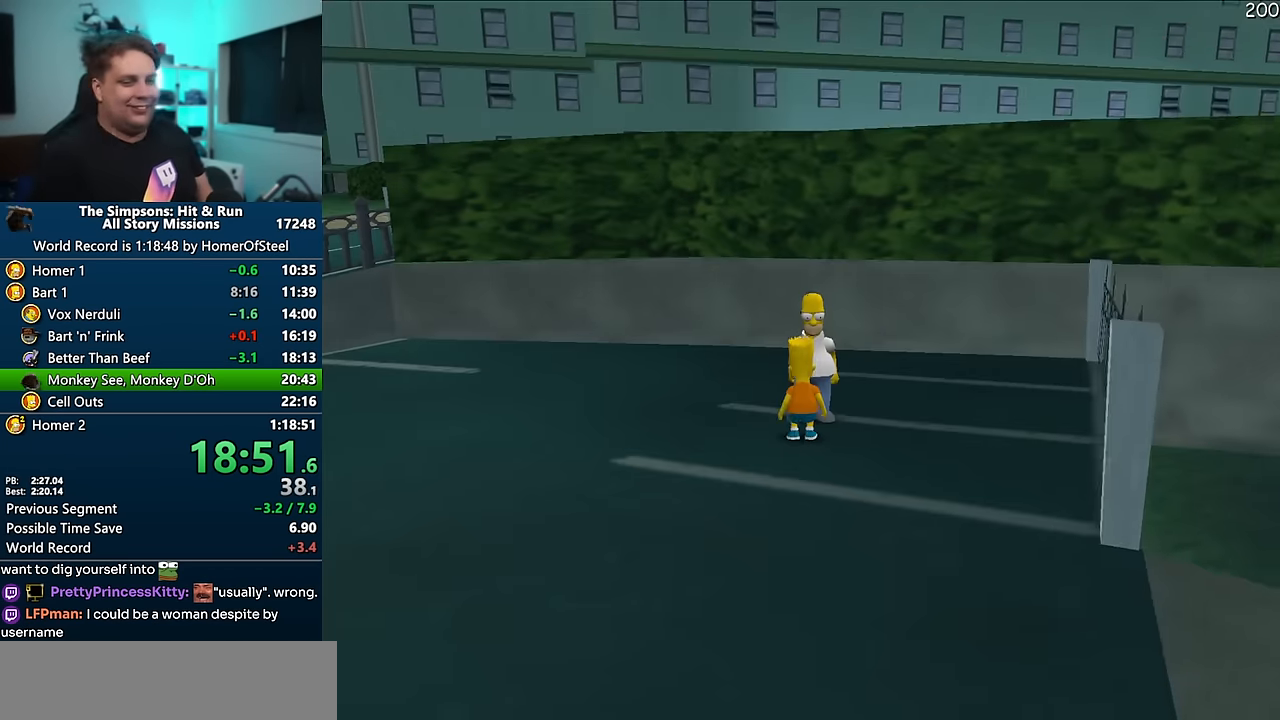
{"dt_ms": 500, "buttons": ["X"], "left_stick": "left", "right_stick": "right", "events": [[117, "left_stick", "down-left"], [200, "X", "down"], [500, "left_stick", "left"]]}
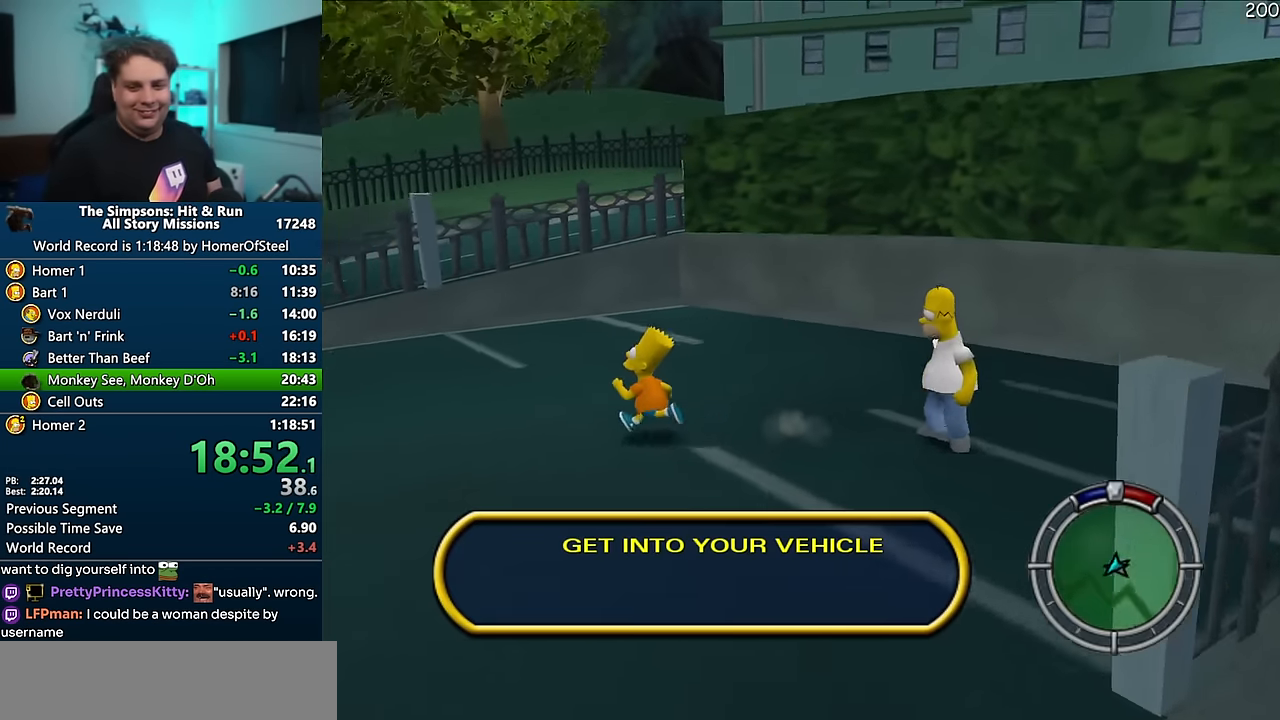
{"dt_ms": 500, "buttons": [], "left_stick": "up-left", "right_stick": "center", "events": [[200, "right_stick", "center"], [217, "left_stick", "up-left"], [450, "X", "up"]]}
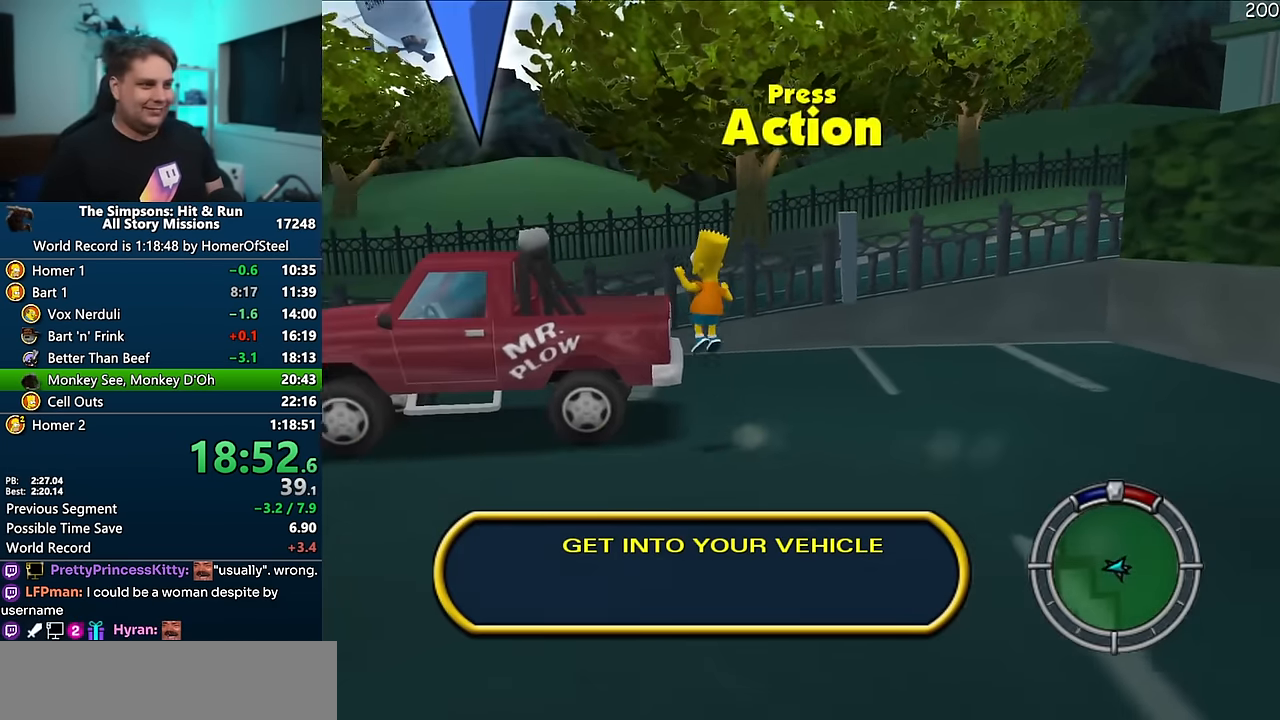
{"dt_ms": 500, "buttons": [], "left_stick": "left", "right_stick": "center", "events": [[133, "left_stick", "up"], [350, "left_stick", "up-left"], [500, "left_stick", "left"]]}
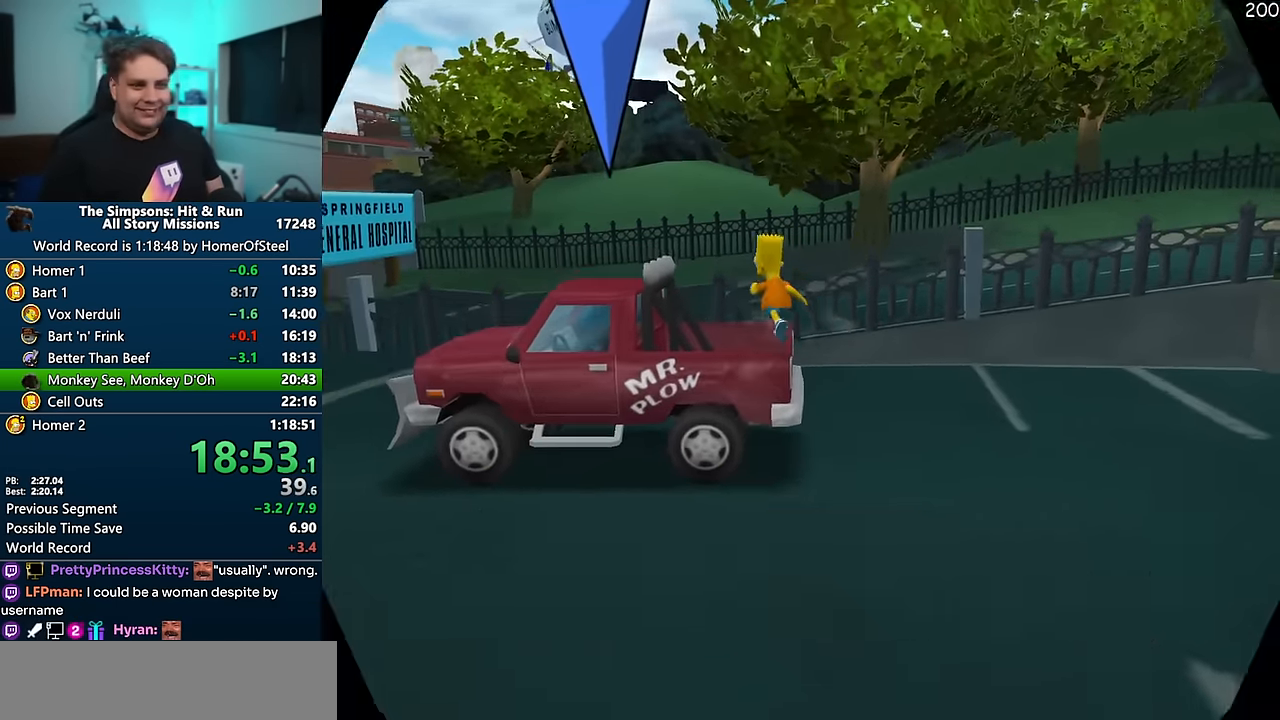
{"dt_ms": 500, "buttons": ["A", "R1"], "left_stick": "center", "right_stick": "center", "events": [[134, "left_stick", "center"], [150, "A", "down"], [150, "R1", "down"]]}
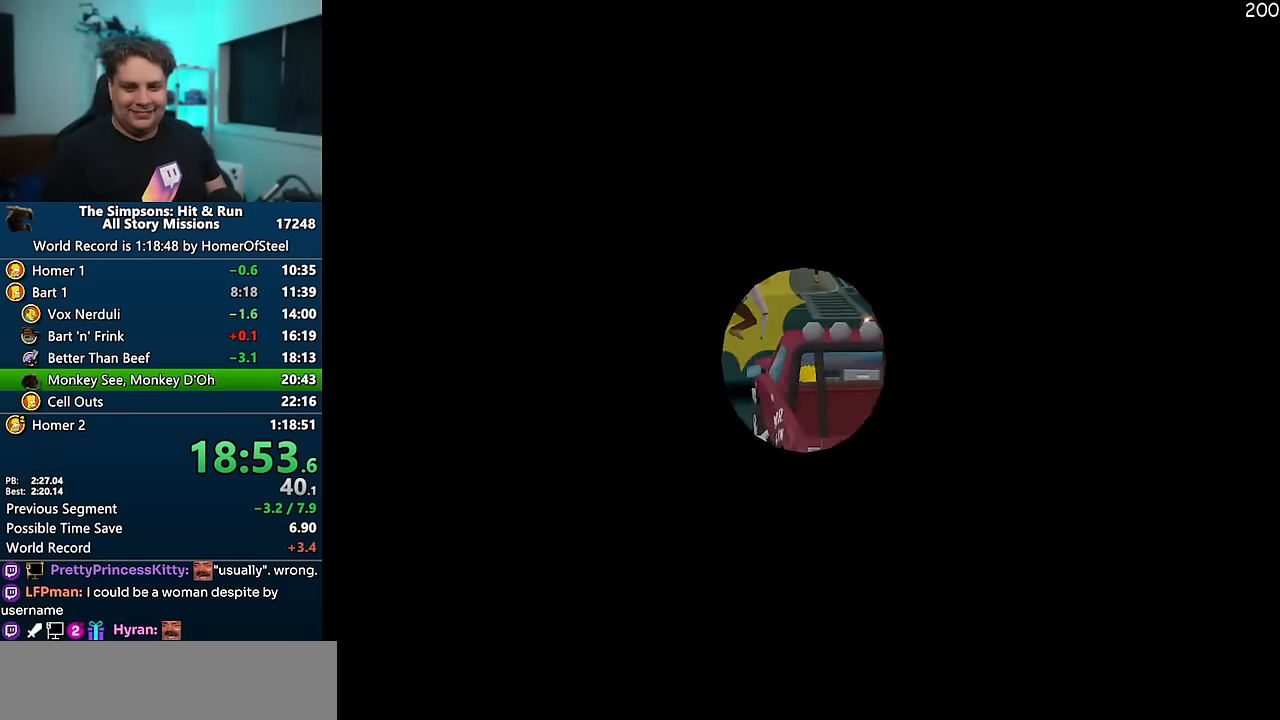
{"dt_ms": 500, "buttons": ["A"], "left_stick": "center", "right_stick": "center", "events": [[67, "R1", "up"]]}
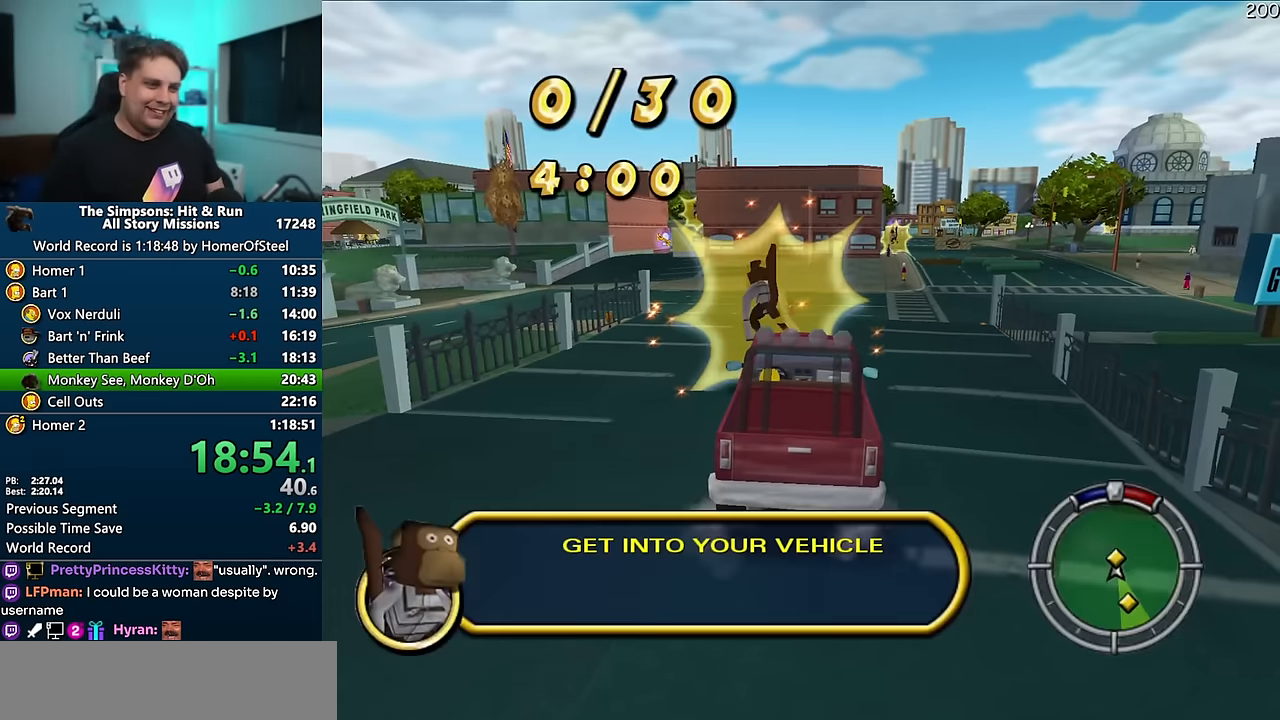
{"dt_ms": 1000, "buttons": ["A", "R1"], "left_stick": "right", "right_stick": "center", "events": [[67, "left_stick", "left"], [234, "left_stick", "center"], [500, "left_stick", "right"], [850, "R1", "down"]]}
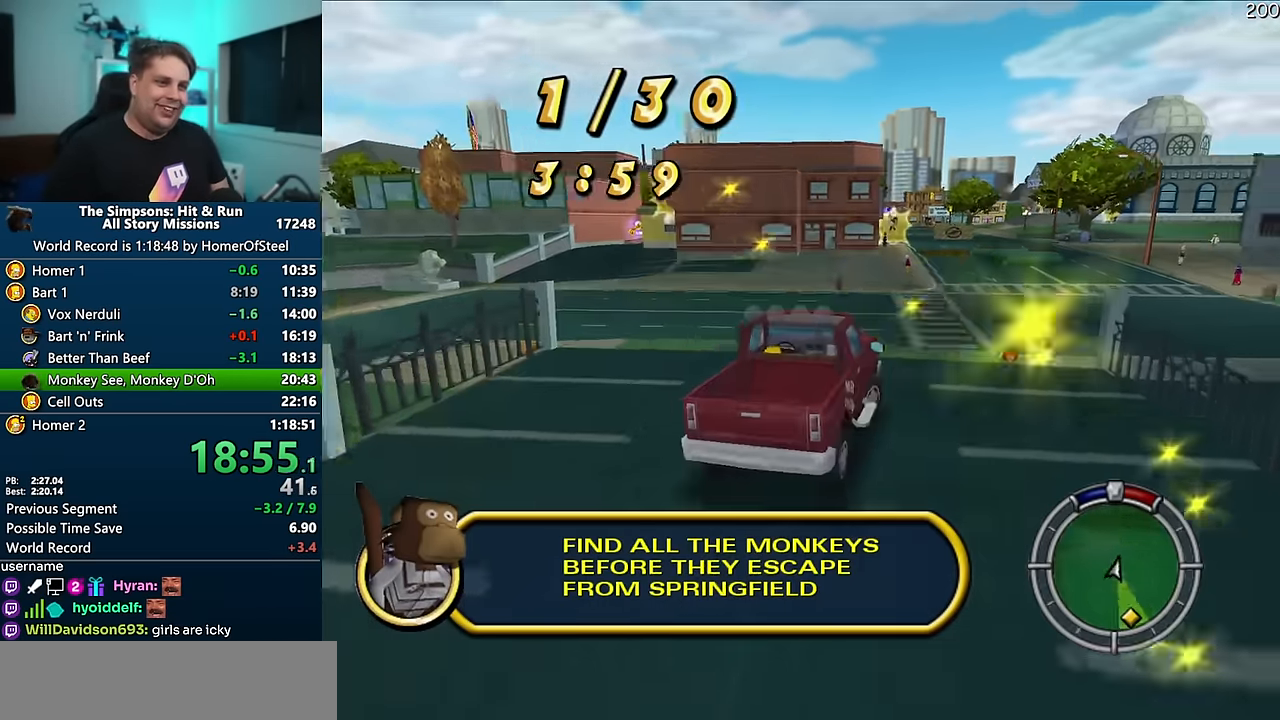
{"dt_ms": 500, "buttons": ["A", "R1"], "left_stick": "right", "right_stick": "center", "events": []}
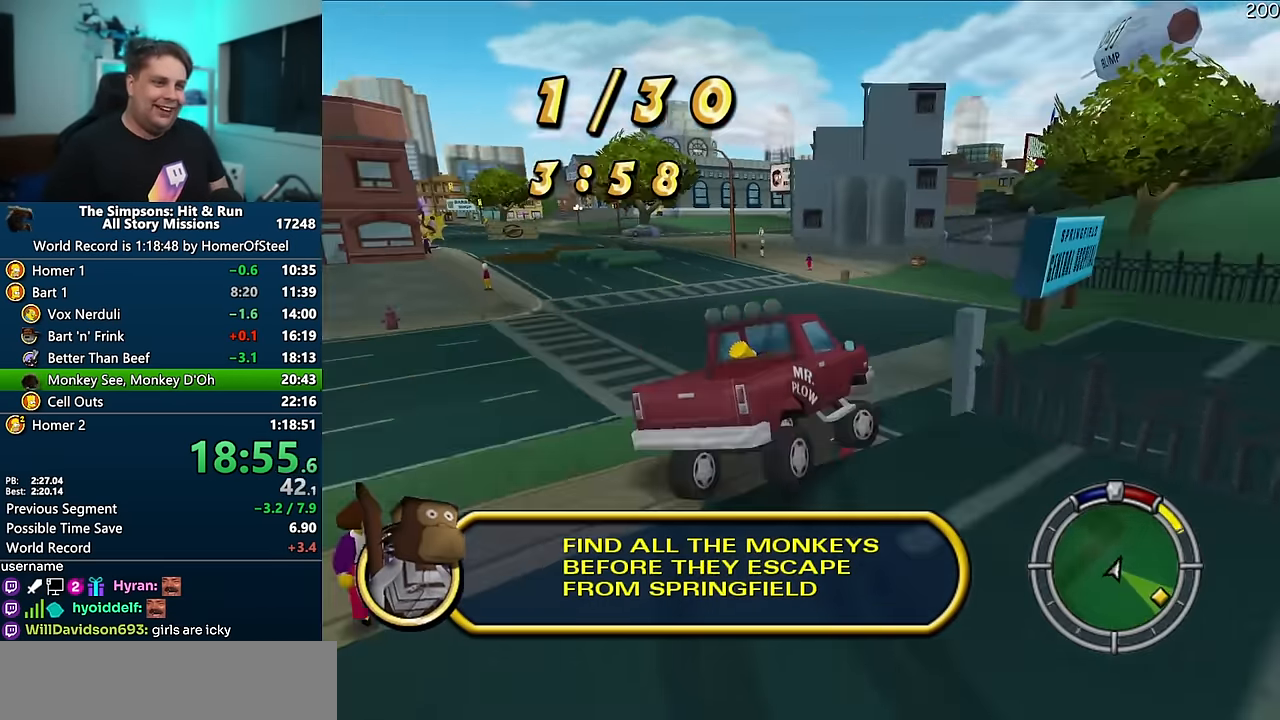
{"dt_ms": 500, "buttons": ["A"], "left_stick": "right", "right_stick": "center", "events": [[84, "A", "up"], [384, "R1", "up"], [450, "A", "down"]]}
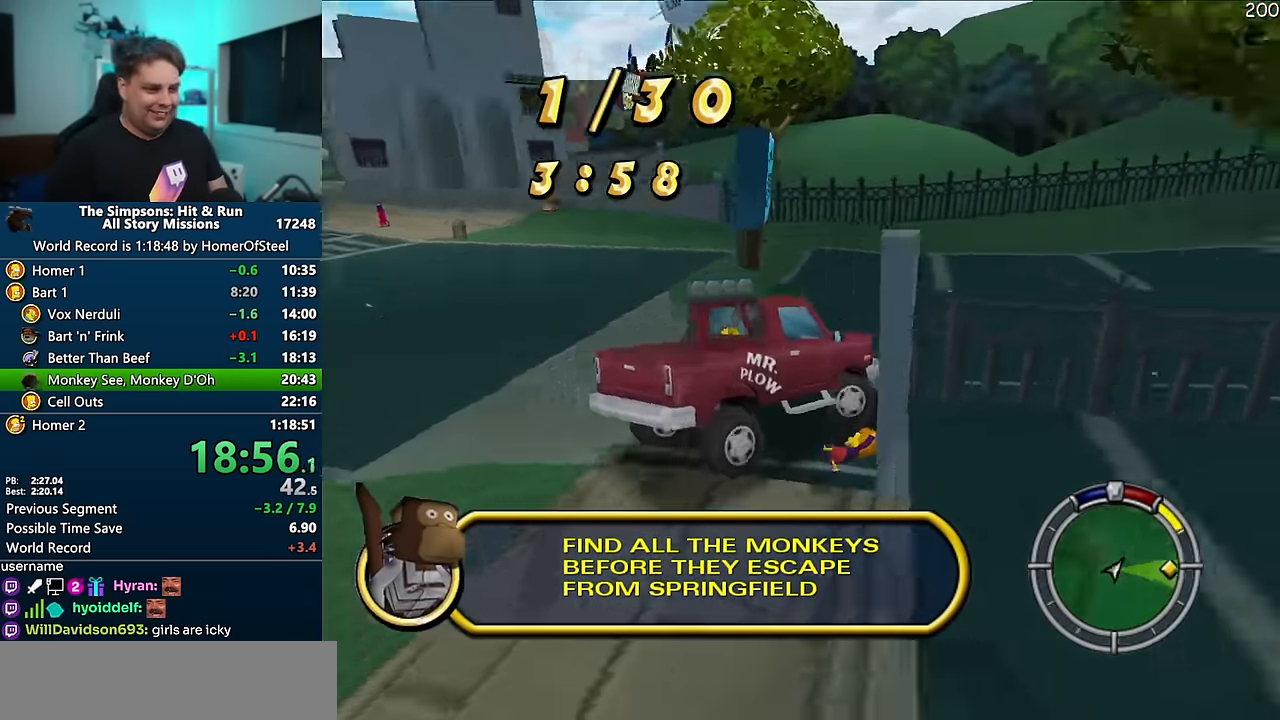
{"dt_ms": 500, "buttons": ["A"], "left_stick": "right", "right_stick": "center", "events": []}
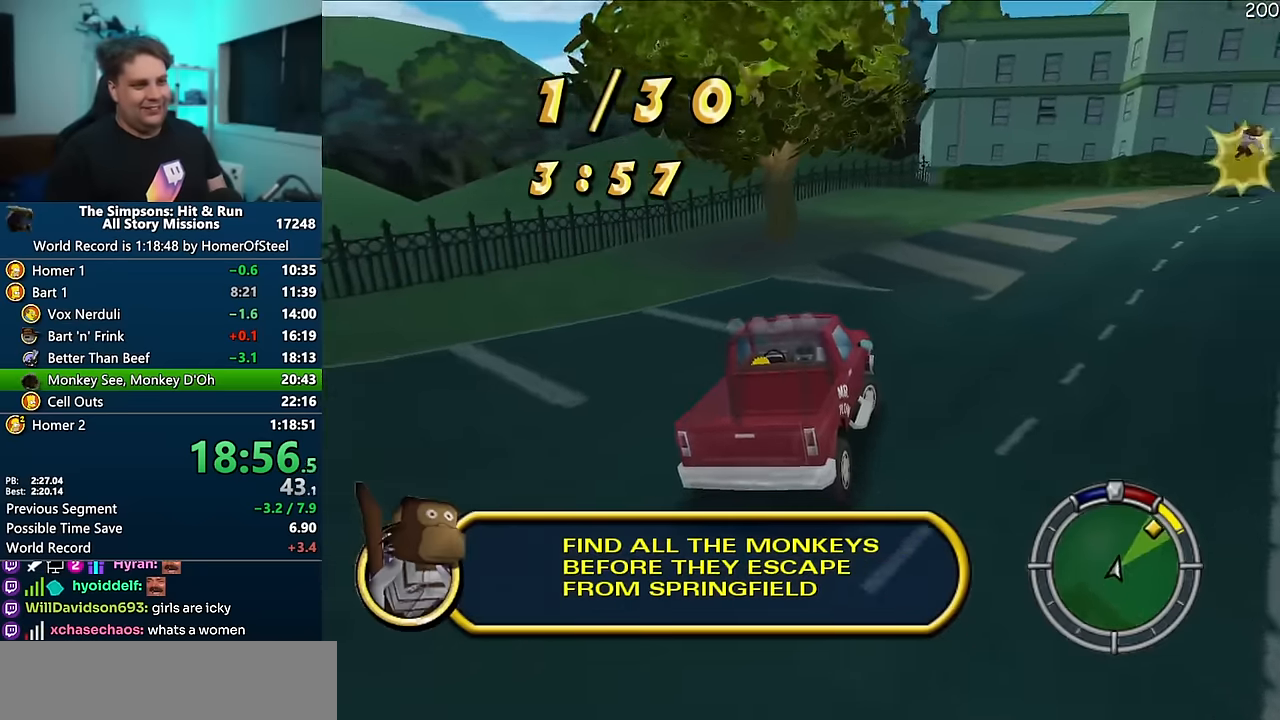
{"dt_ms": 500, "buttons": ["A"], "left_stick": "center", "right_stick": "center", "events": [[50, "right_stick", "right"], [150, "right_stick", "center"], [350, "left_stick", "center"]]}
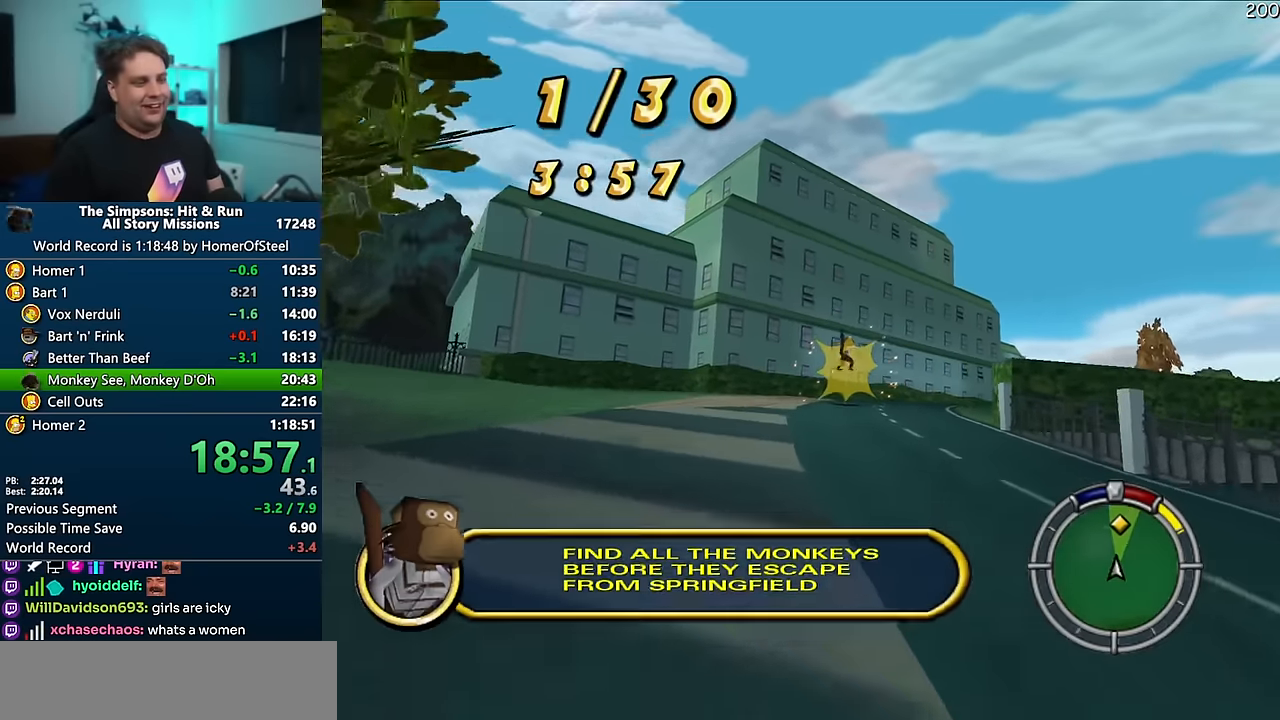
{"dt_ms": 500, "buttons": ["A"], "left_stick": "center", "right_stick": "center", "events": [[116, "left_stick", "right"], [283, "left_stick", "center"]]}
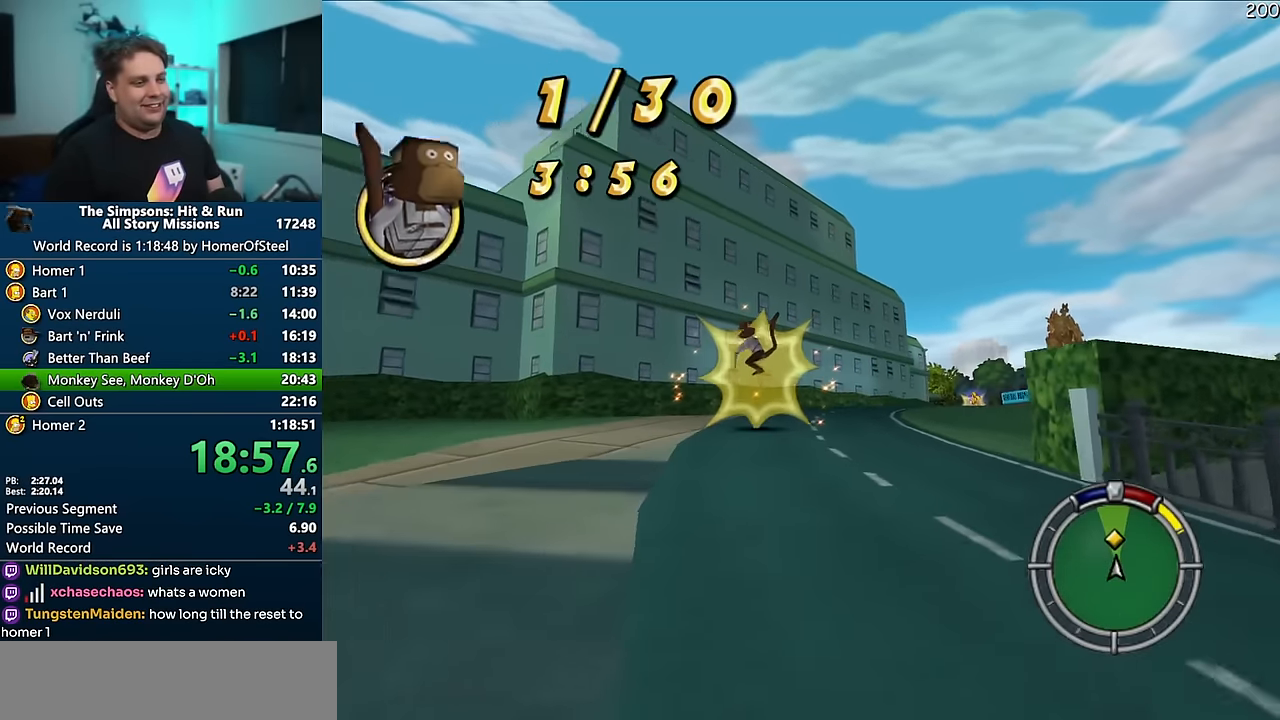
{"dt_ms": 500, "buttons": ["A"], "left_stick": "right", "right_stick": "center", "events": [[150, "left_stick", "right"], [316, "left_stick", "center"], [433, "left_stick", "right"]]}
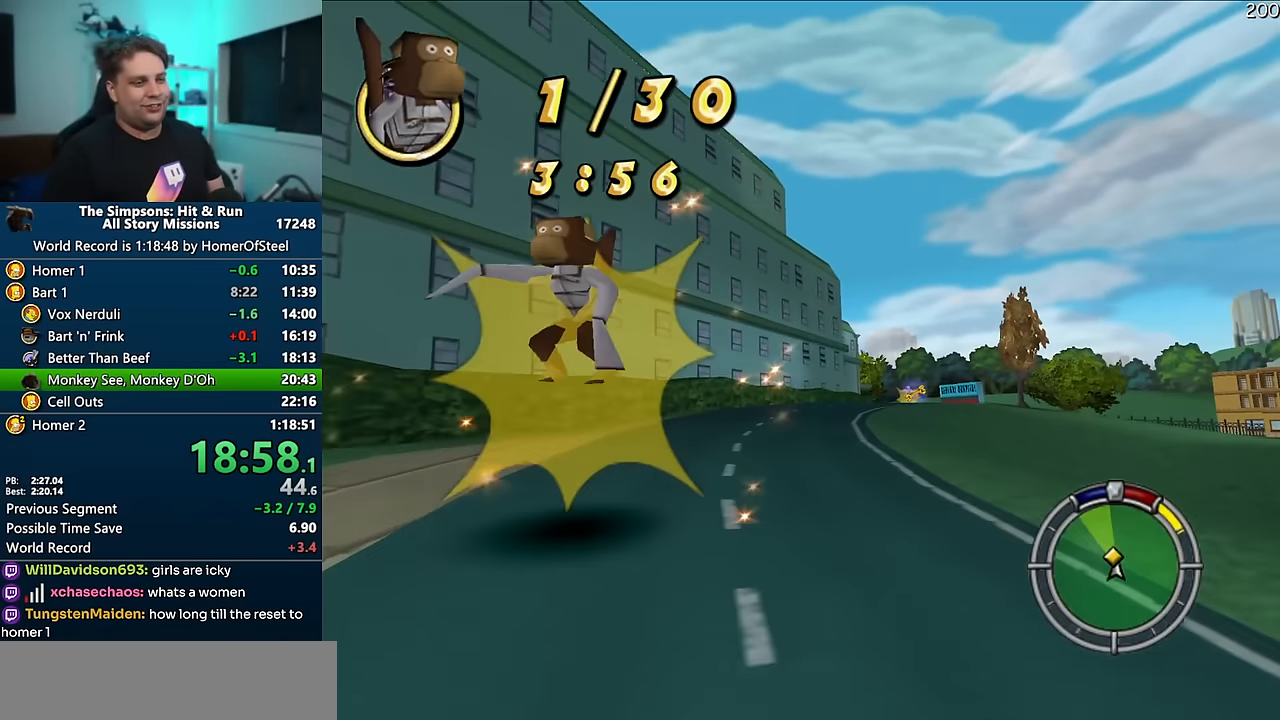
{"dt_ms": 500, "buttons": ["A"], "left_stick": "center", "right_stick": "center", "events": [[66, "left_stick", "center"]]}
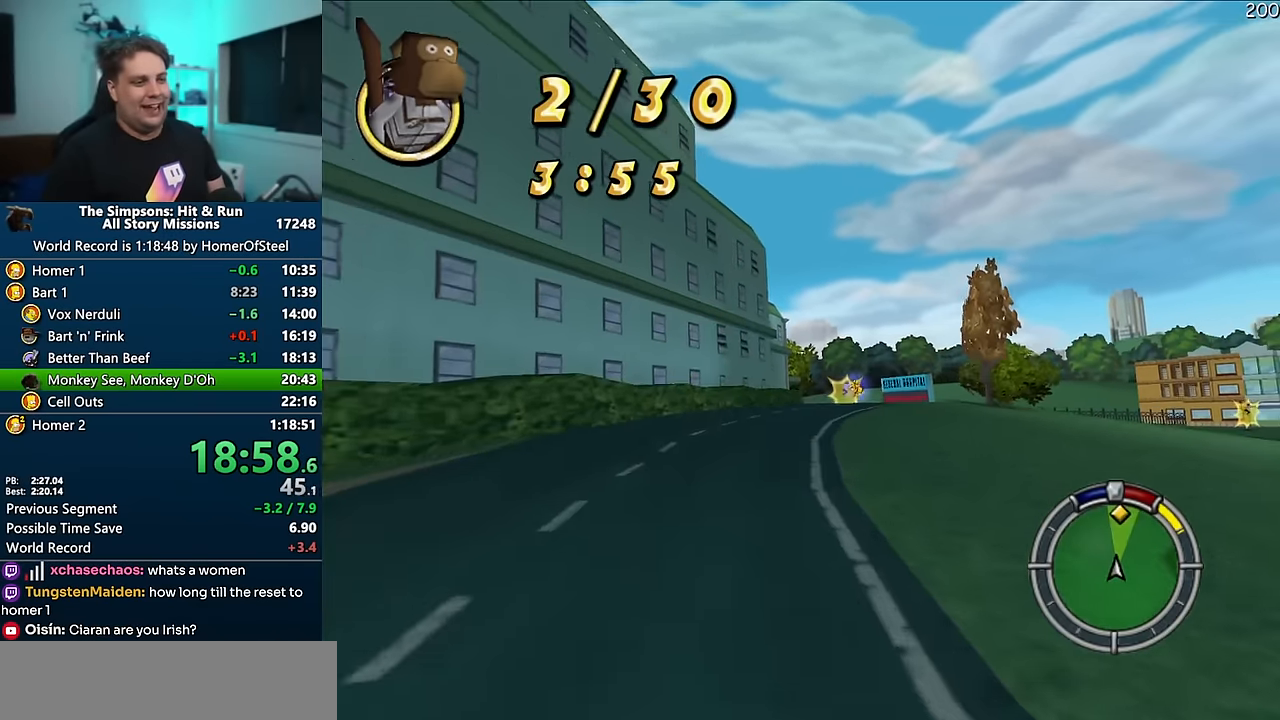
{"dt_ms": 500, "buttons": ["A"], "left_stick": "right", "right_stick": "center", "events": [[483, "left_stick", "right"]]}
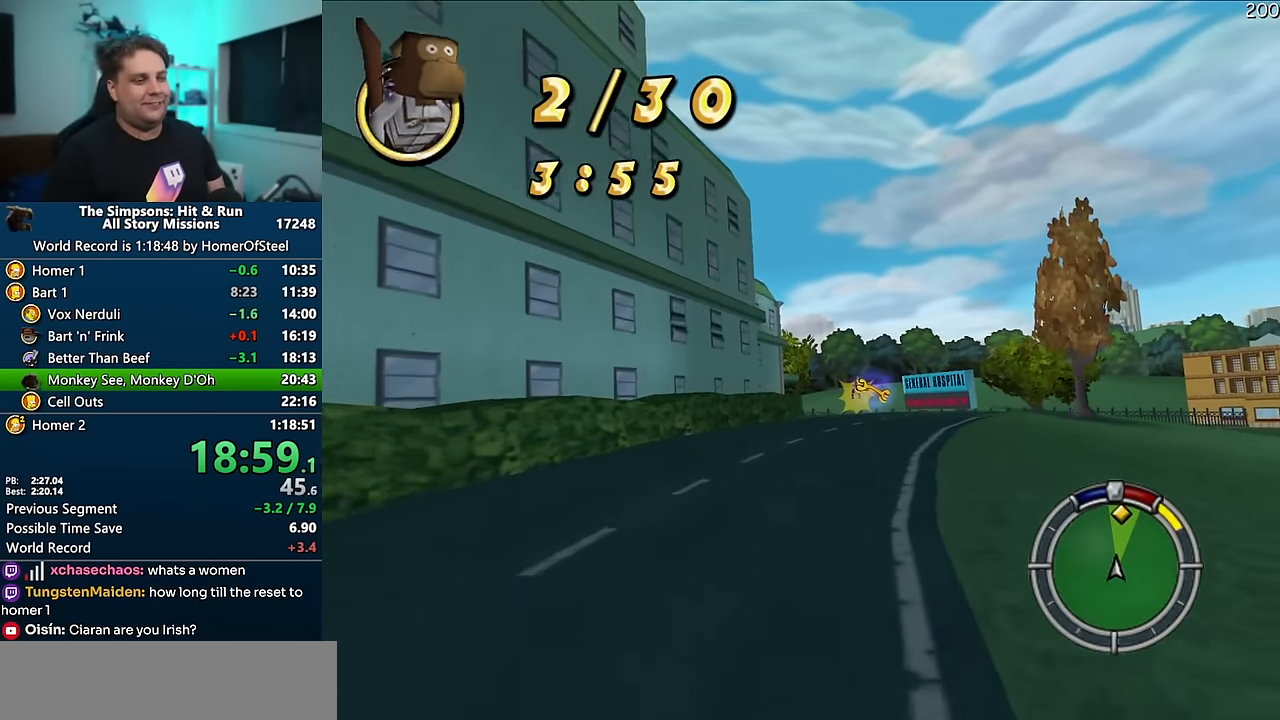
{"dt_ms": 500, "buttons": ["A"], "left_stick": "center", "right_stick": "center", "events": [[100, "left_stick", "center"]]}
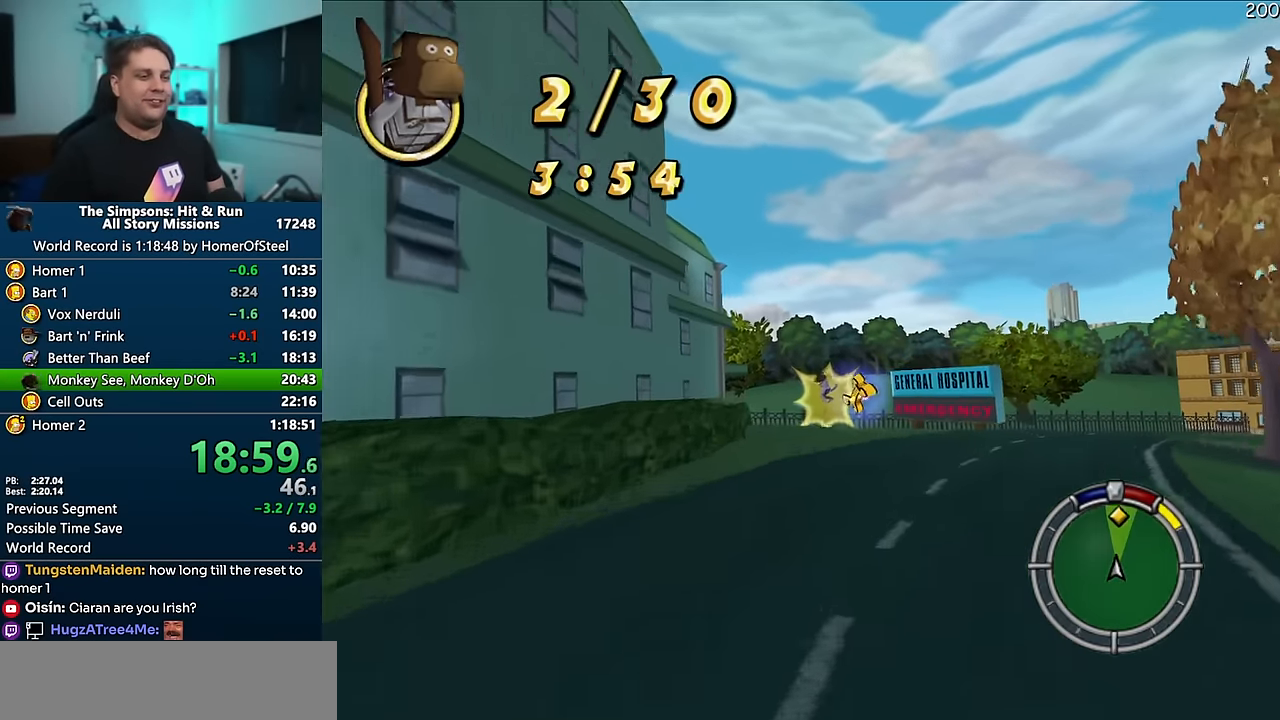
{"dt_ms": 500, "buttons": ["A", "R1"], "left_stick": "center", "right_stick": "center", "events": [[166, "left_stick", "right"], [416, "R1", "down"], [483, "left_stick", "center"]]}
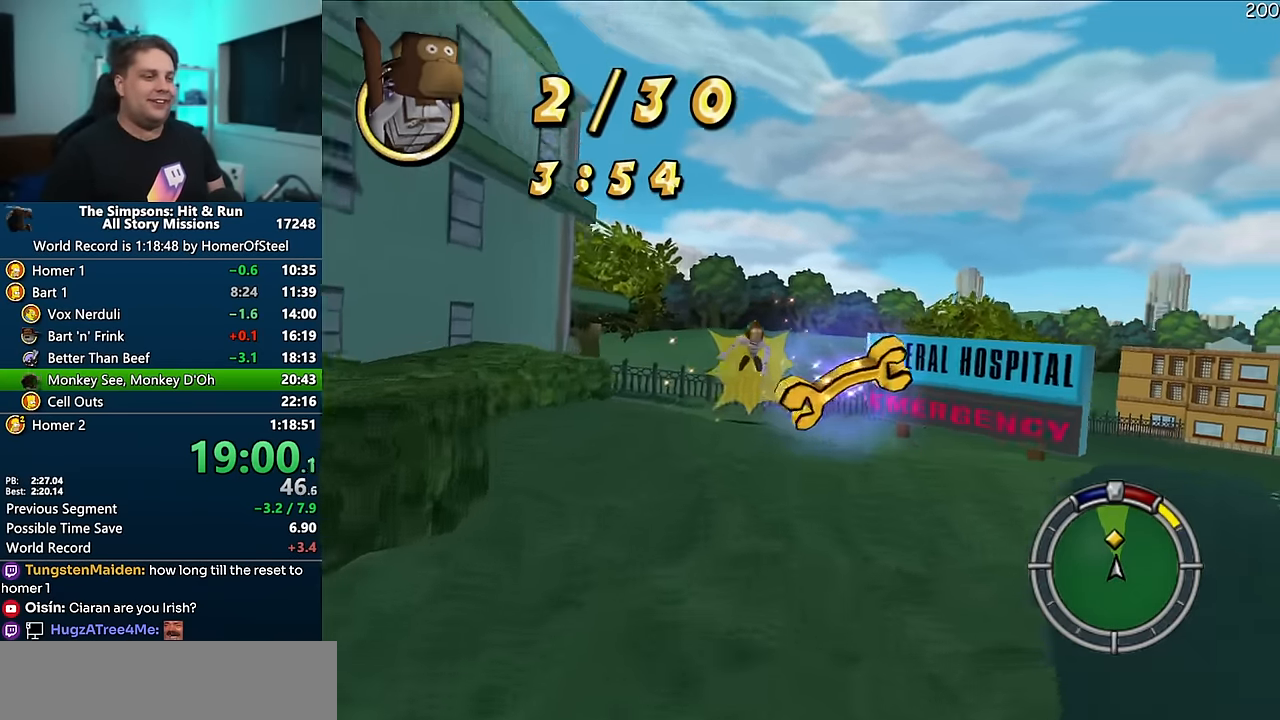
{"dt_ms": 500, "buttons": ["R1"], "left_stick": "right", "right_stick": "center", "events": [[50, "left_stick", "left"], [166, "left_stick", "center"], [350, "left_stick", "right"], [500, "A", "up"]]}
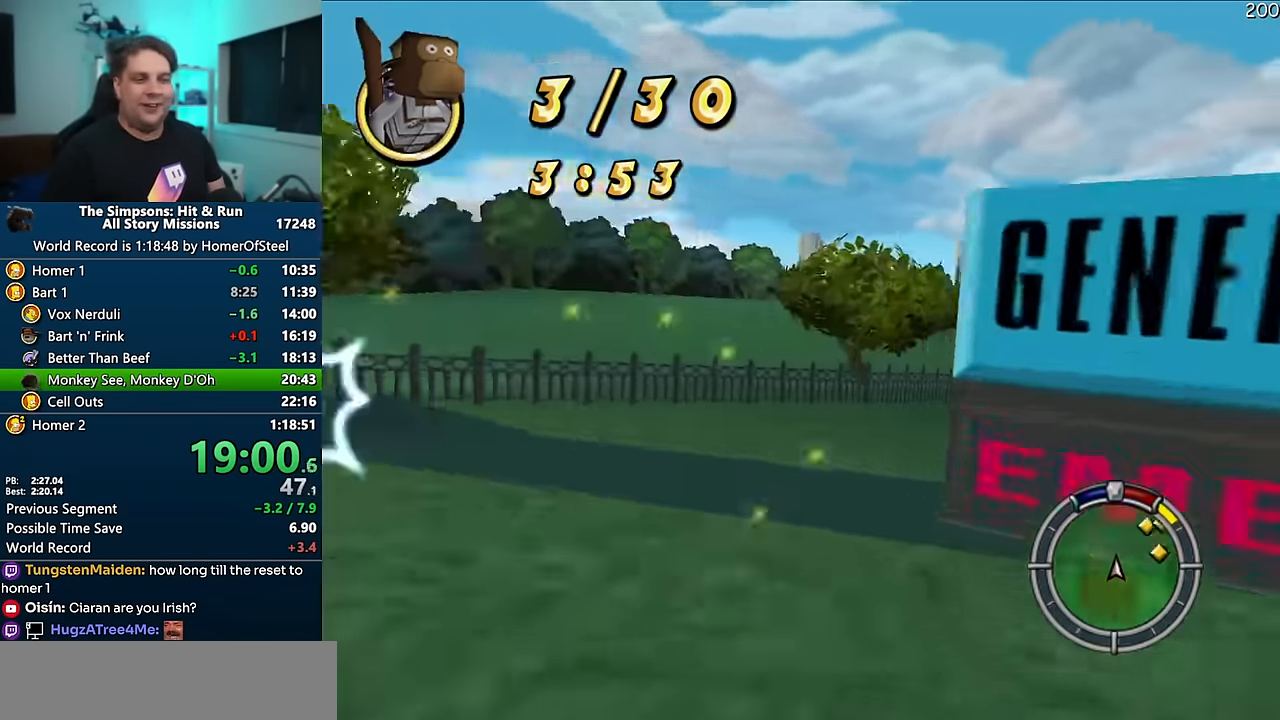
{"dt_ms": 500, "buttons": ["A"], "left_stick": "center", "right_stick": "center", "events": [[83, "R1", "up"], [166, "A", "down"], [316, "left_stick", "center"]]}
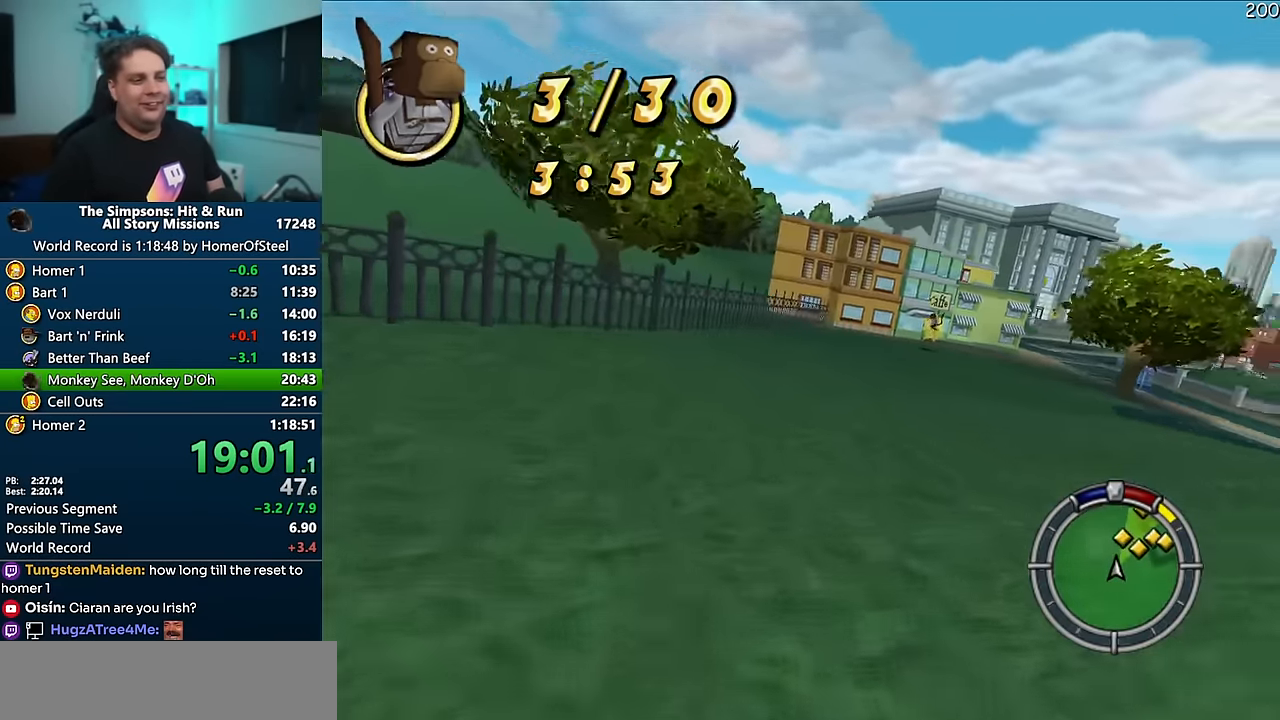
{"dt_ms": 500, "buttons": ["A"], "left_stick": "right", "right_stick": "center", "events": [[16, "left_stick", "right"]]}
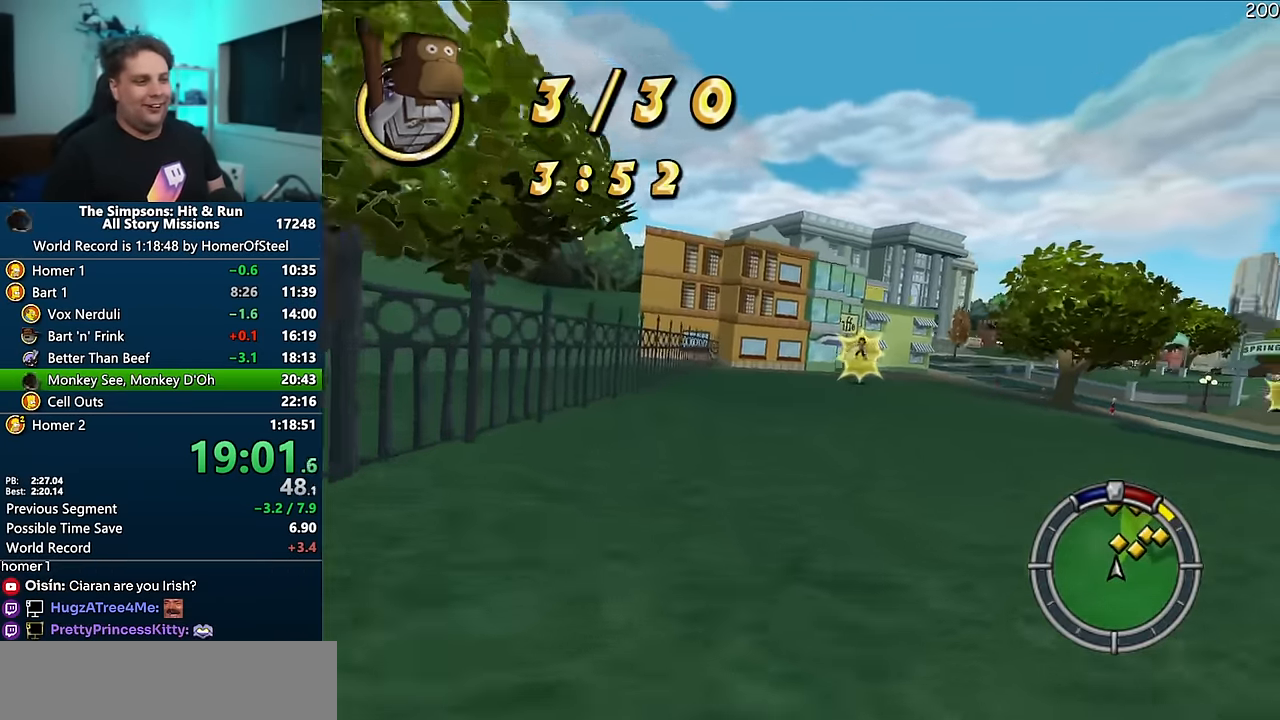
{"dt_ms": 500, "buttons": ["A", "R1"], "left_stick": "right", "right_stick": "center", "events": [[50, "left_stick", "center"], [216, "left_stick", "right"], [400, "R1", "down"]]}
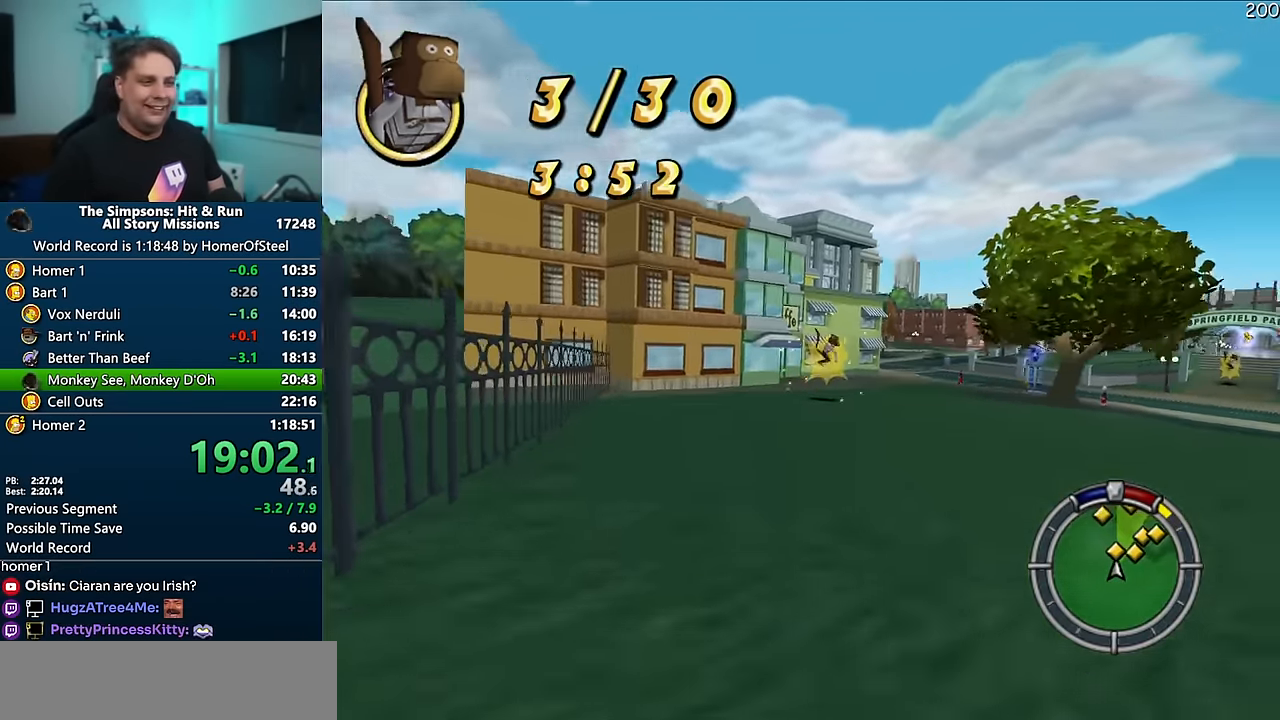
{"dt_ms": 500, "buttons": ["A", "R1"], "left_stick": "center", "right_stick": "center", "events": [[350, "left_stick", "left"], [500, "left_stick", "center"]]}
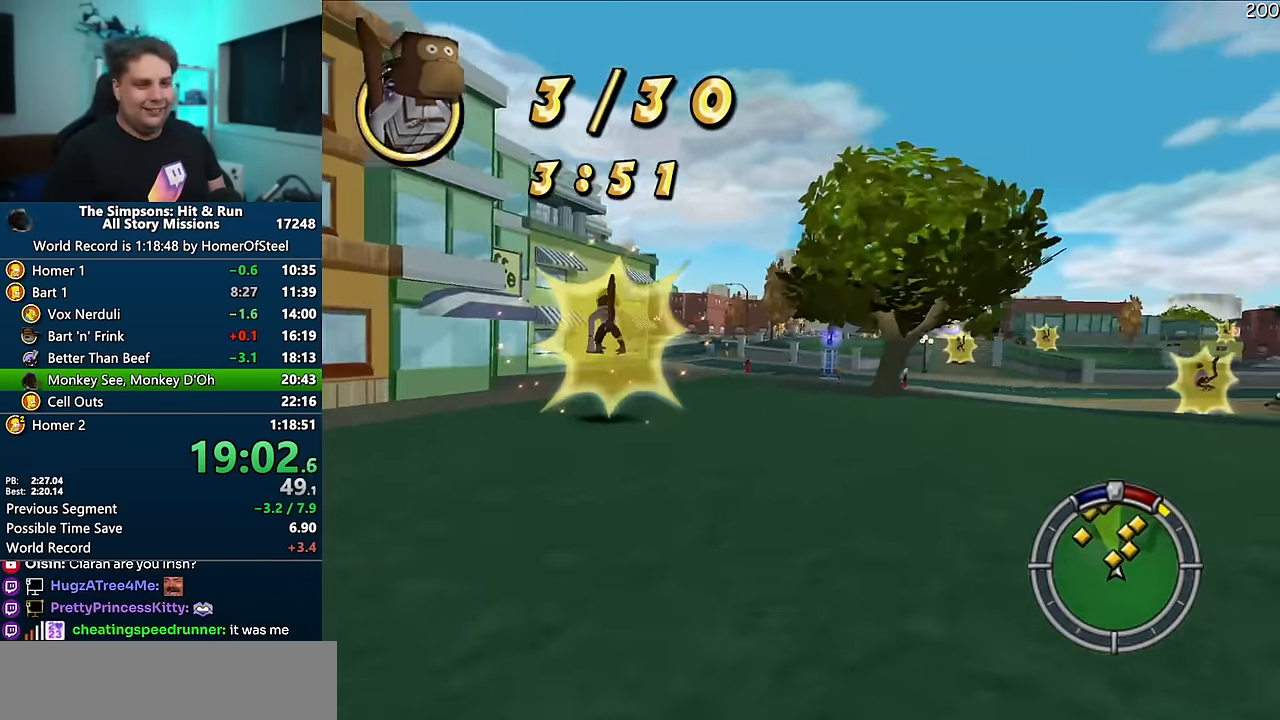
{"dt_ms": 500, "buttons": ["R1"], "left_stick": "center", "right_stick": "center", "events": [[233, "A", "up"], [300, "left_stick", "left"], [450, "left_stick", "center"]]}
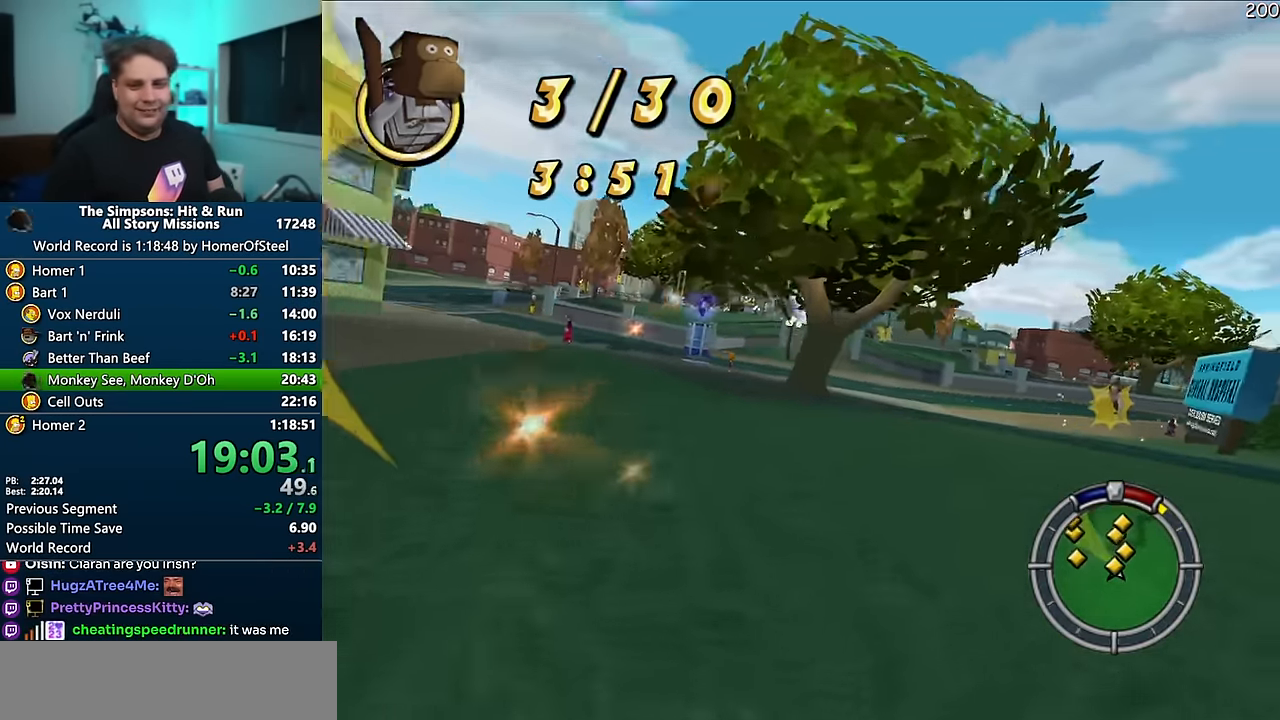
{"dt_ms": 500, "buttons": ["A"], "left_stick": "right", "right_stick": "center", "events": [[16, "left_stick", "right"], [383, "R1", "up"], [450, "A", "down"]]}
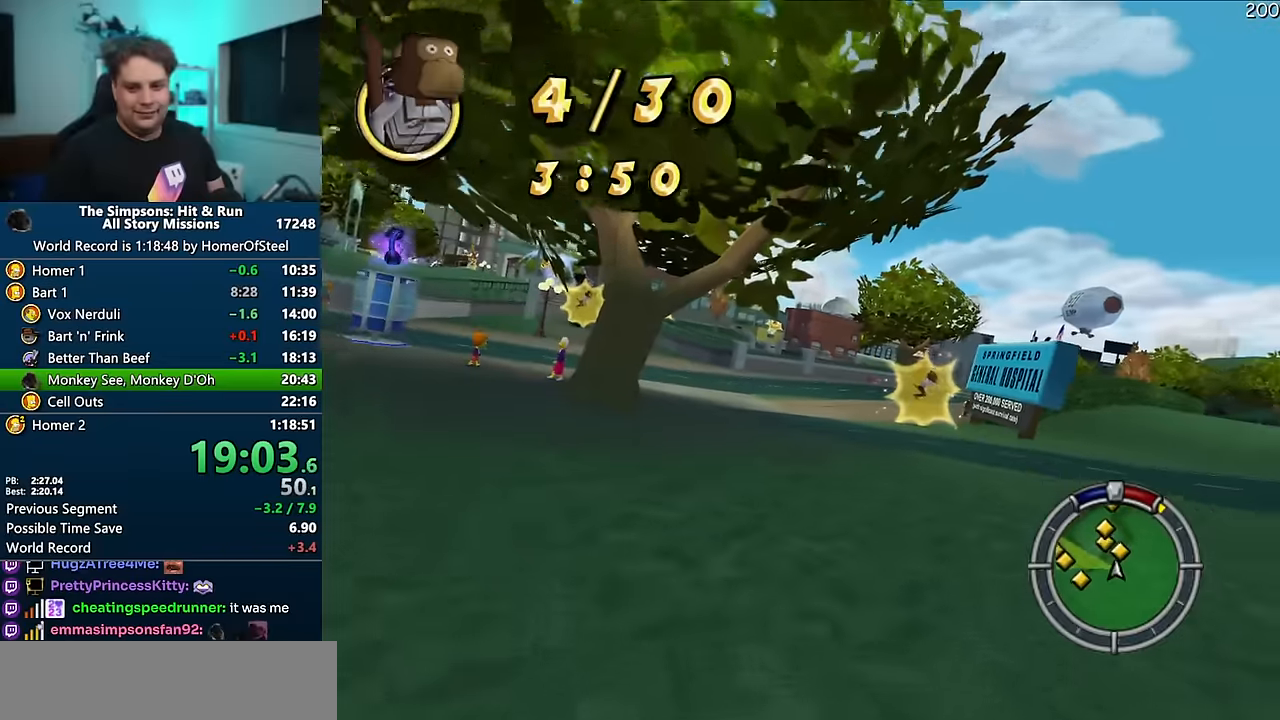
{"dt_ms": 500, "buttons": ["A"], "left_stick": "center", "right_stick": "center", "events": [[100, "right_stick", "down"], [200, "left_stick", "center"], [200, "right_stick", "center"]]}
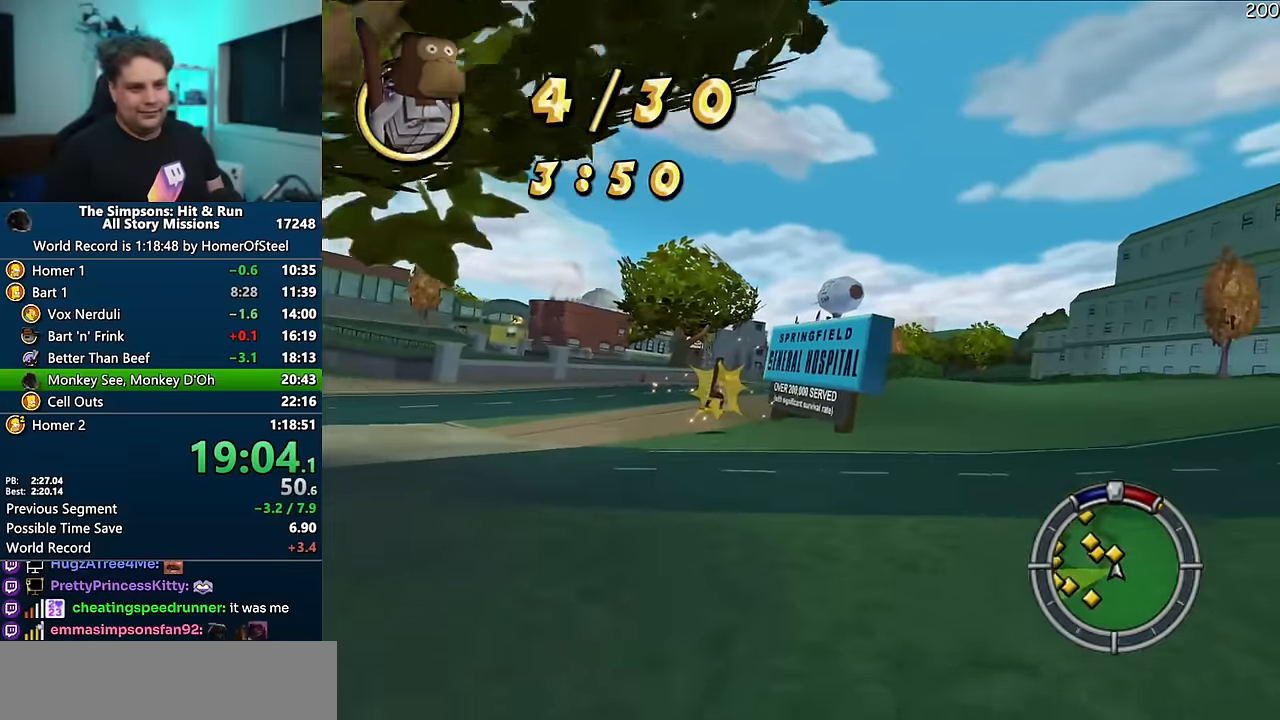
{"dt_ms": 500, "buttons": ["A", "R1"], "left_stick": "left", "right_stick": "center", "events": [[66, "left_stick", "left"], [183, "left_stick", "center"], [233, "left_stick", "left"], [416, "R1", "down"]]}
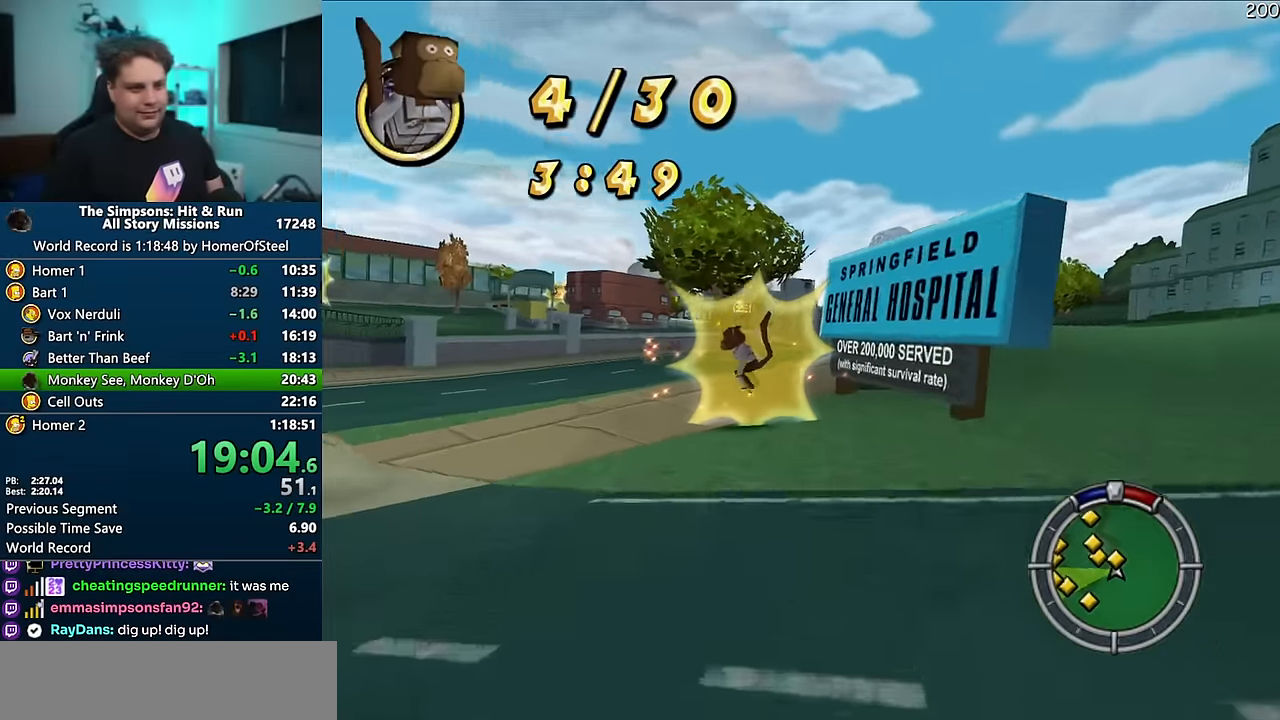
{"dt_ms": 500, "buttons": ["R1"], "left_stick": "left", "right_stick": "center", "events": [[300, "A", "up"]]}